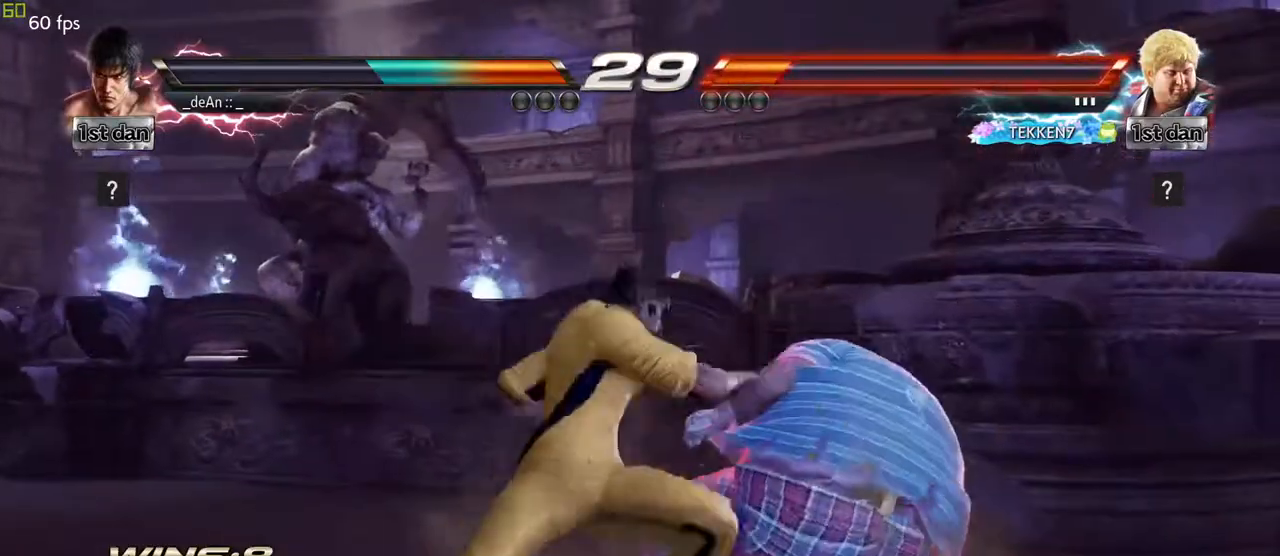
Gameplay with a controller (arcade stick); each line is a JSON object with the inputs held at the frame after it. "events" lists button and stick changes between this image and that frame as [ms after this image, input, new state], when the widget could be followed in between. Not read: L3 R3 other_buttons.
{"buttons": ["SQUARE"], "left_stick": "down-right", "events": [[33, "left_stick", "center"], [350, "left_stick", "down-right"], [367, "SQUARE", "down"]]}
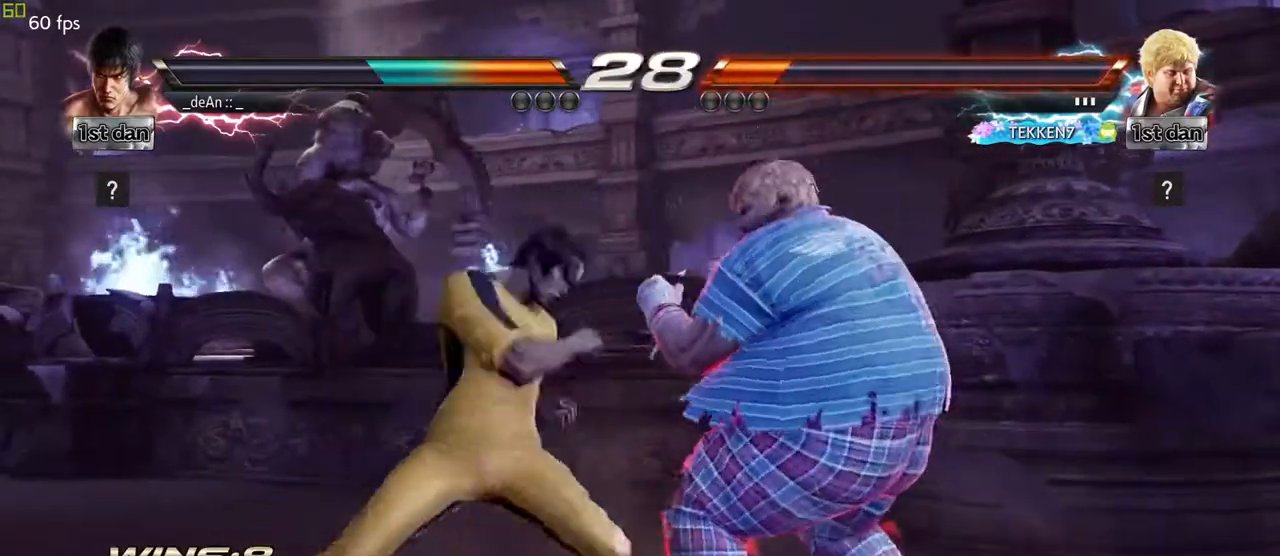
{"buttons": ["SQUARE"], "left_stick": "center", "events": [[17, "SQUARE", "up"], [83, "left_stick", "center"], [383, "SQUARE", "down"]]}
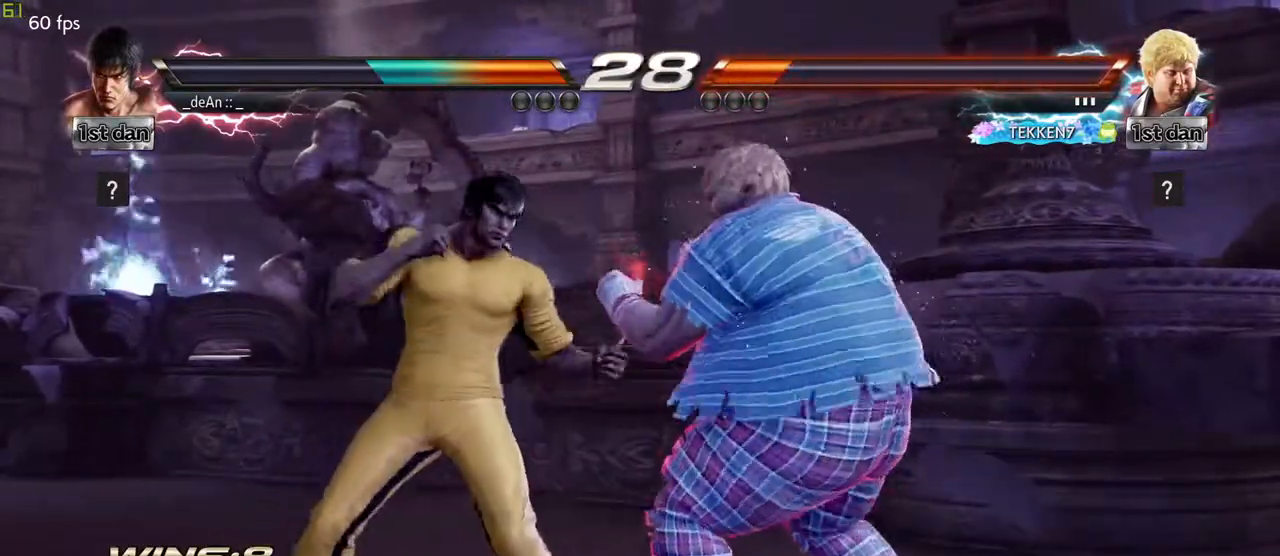
{"buttons": [], "left_stick": "center", "events": [[50, "SQUARE", "up"], [350, "SQUARE", "down"], [483, "SQUARE", "up"]]}
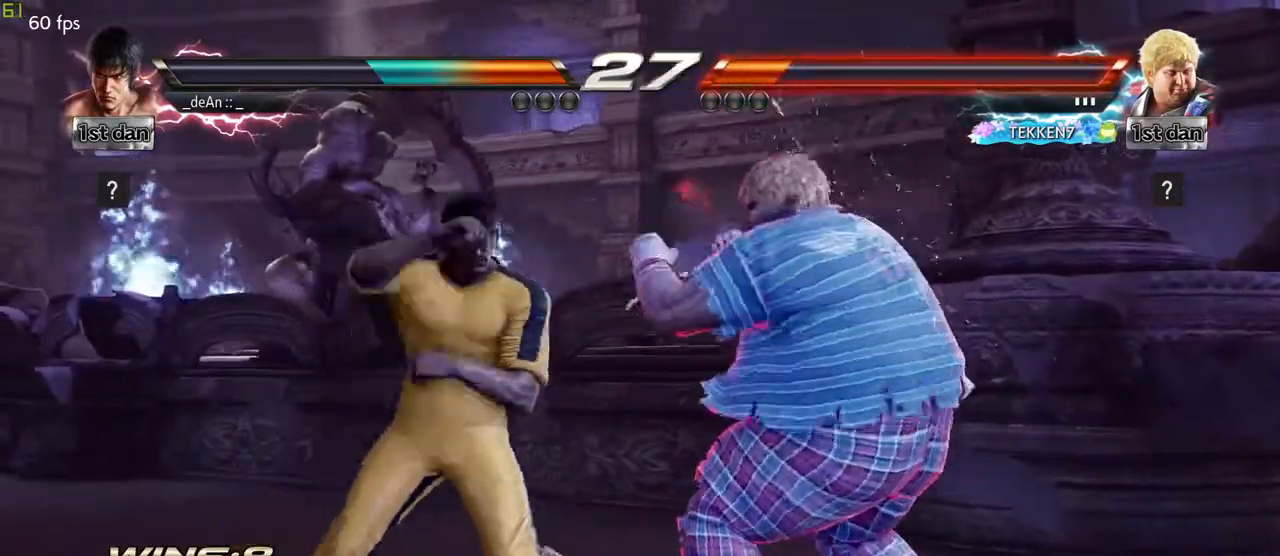
{"buttons": [], "left_stick": "left", "events": [[267, "left_stick", "left"]]}
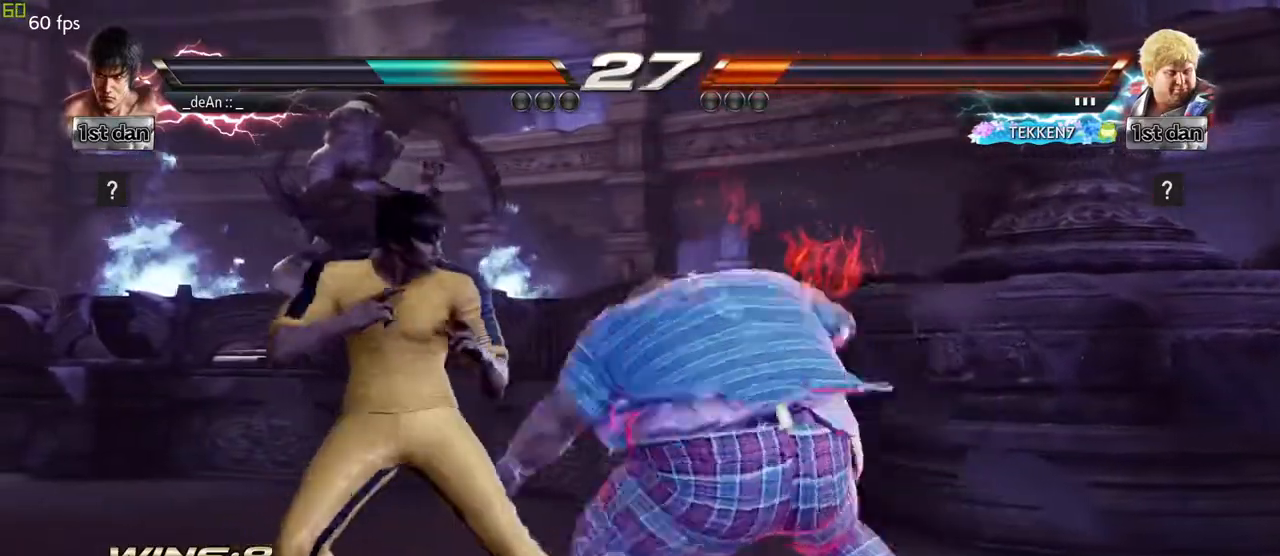
{"buttons": ["SQUARE"], "left_stick": "center", "events": [[150, "left_stick", "center"], [450, "SQUARE", "down"]]}
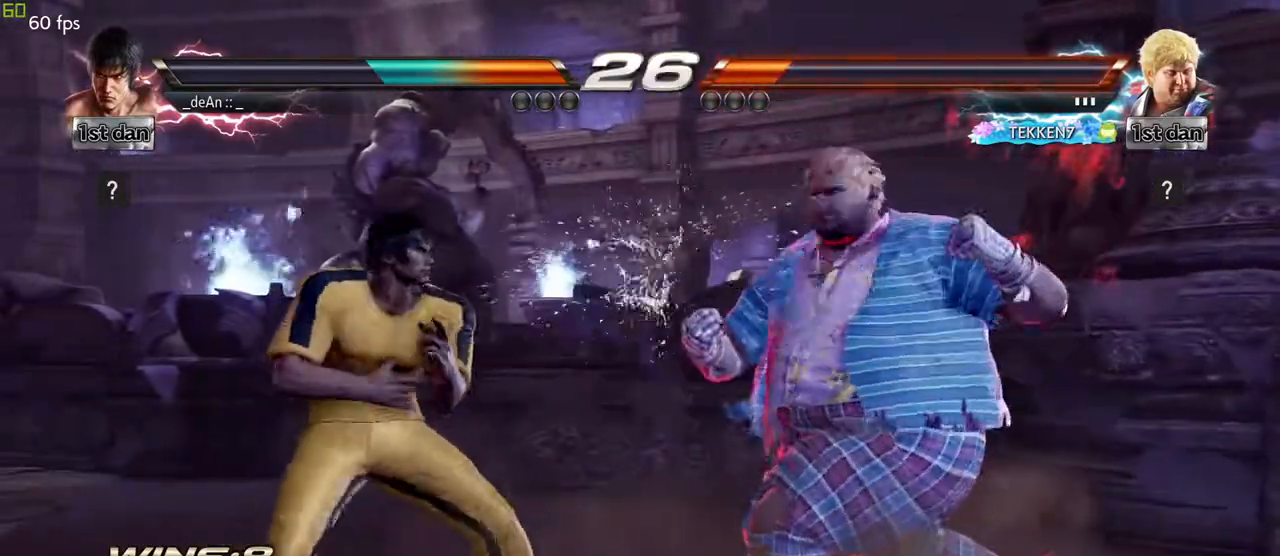
{"buttons": [], "left_stick": "center", "events": [[50, "TRIANGLE", "down"], [150, "SQUARE", "up"], [167, "TRIANGLE", "up"], [217, "CROSS", "down"], [333, "CROSS", "up"]]}
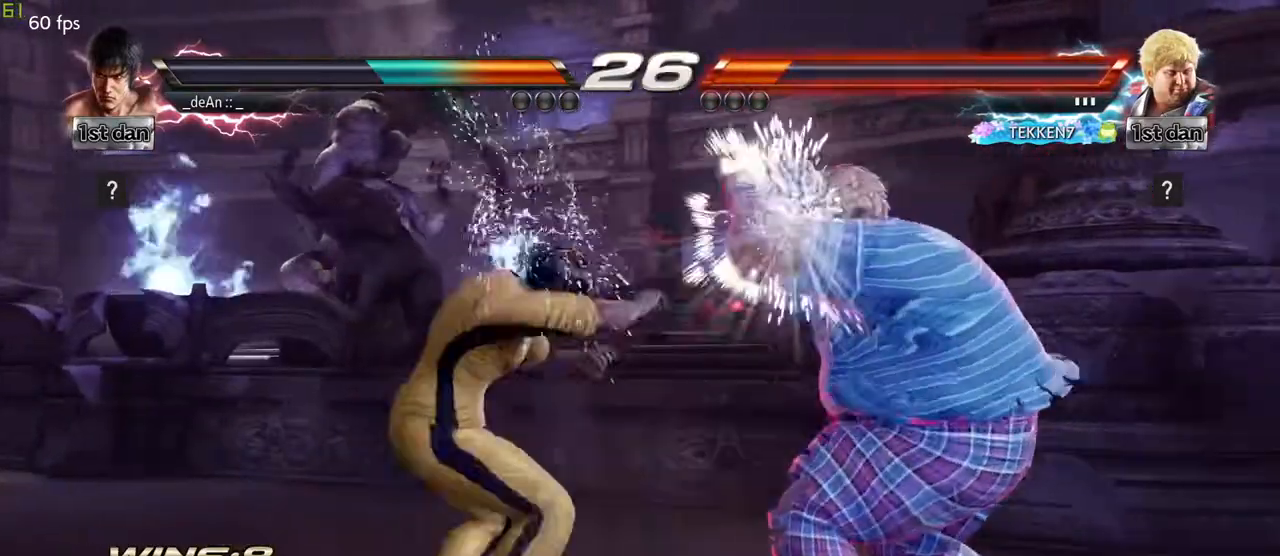
{"buttons": [], "left_stick": "left", "events": [[350, "left_stick", "left"]]}
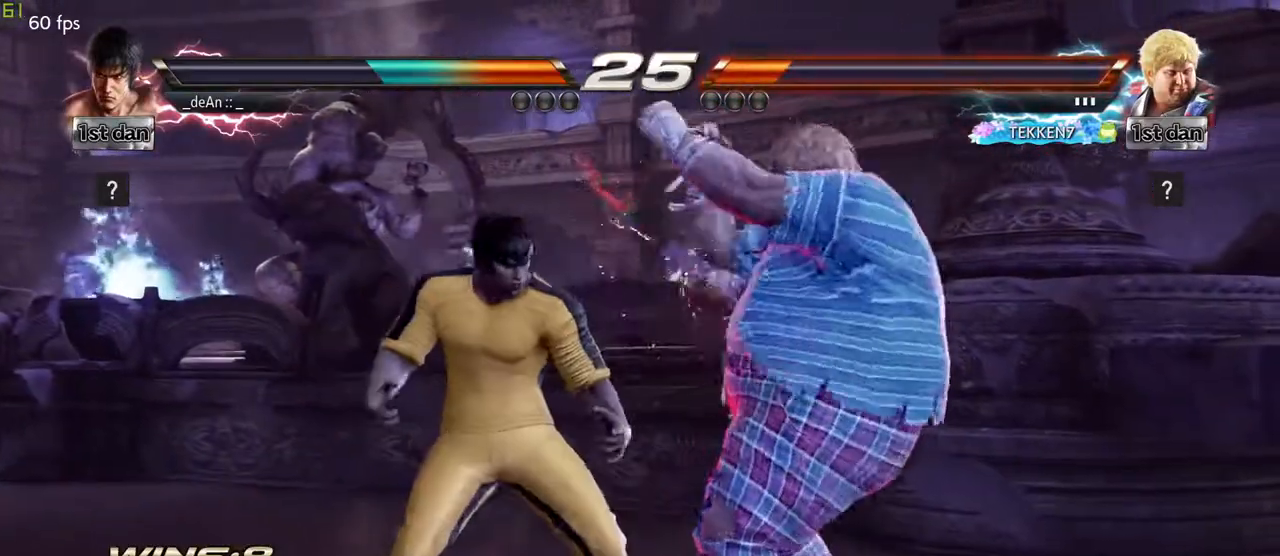
{"buttons": [], "left_stick": "left", "events": []}
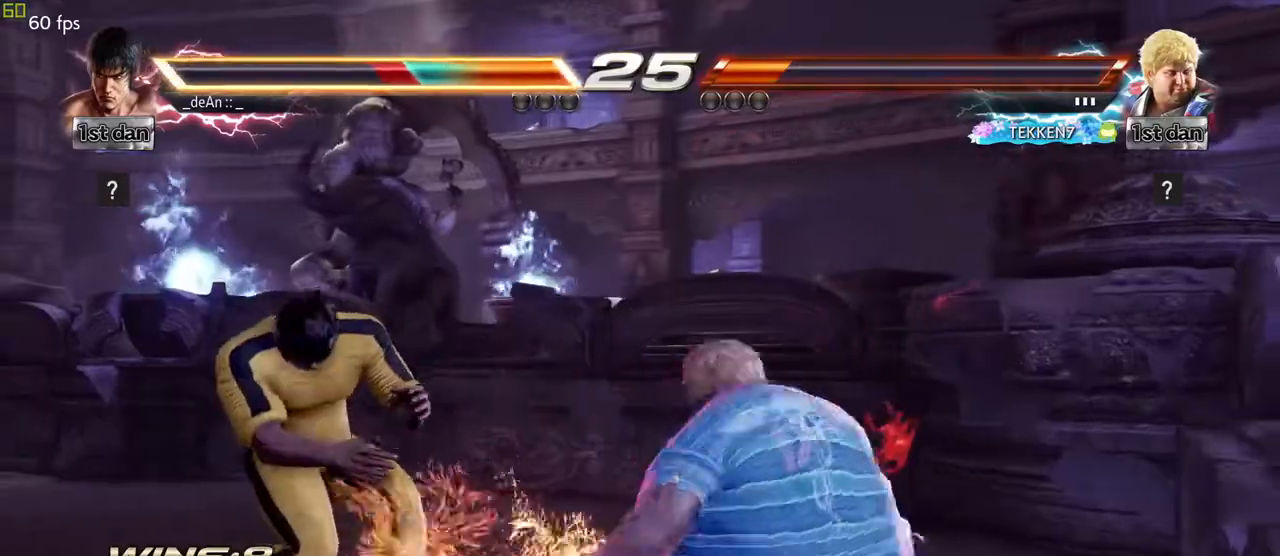
{"buttons": [], "left_stick": "down-right", "events": [[450, "left_stick", "center"], [500, "left_stick", "down-right"]]}
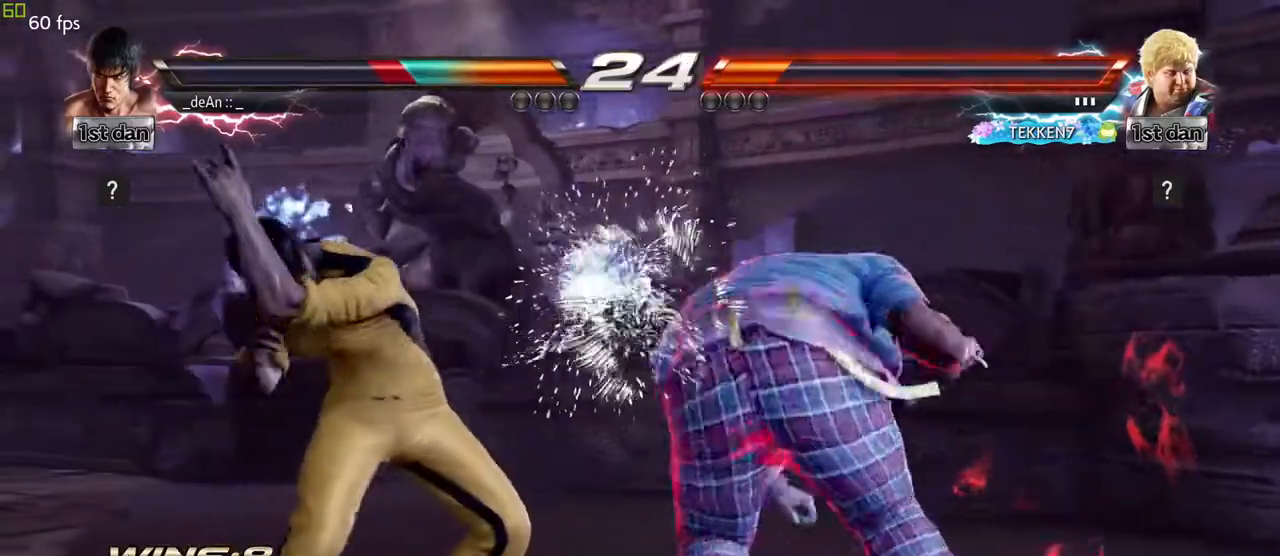
{"buttons": [], "left_stick": "center", "events": [[50, "SQUARE", "down"], [200, "SQUARE", "up"], [283, "left_stick", "center"]]}
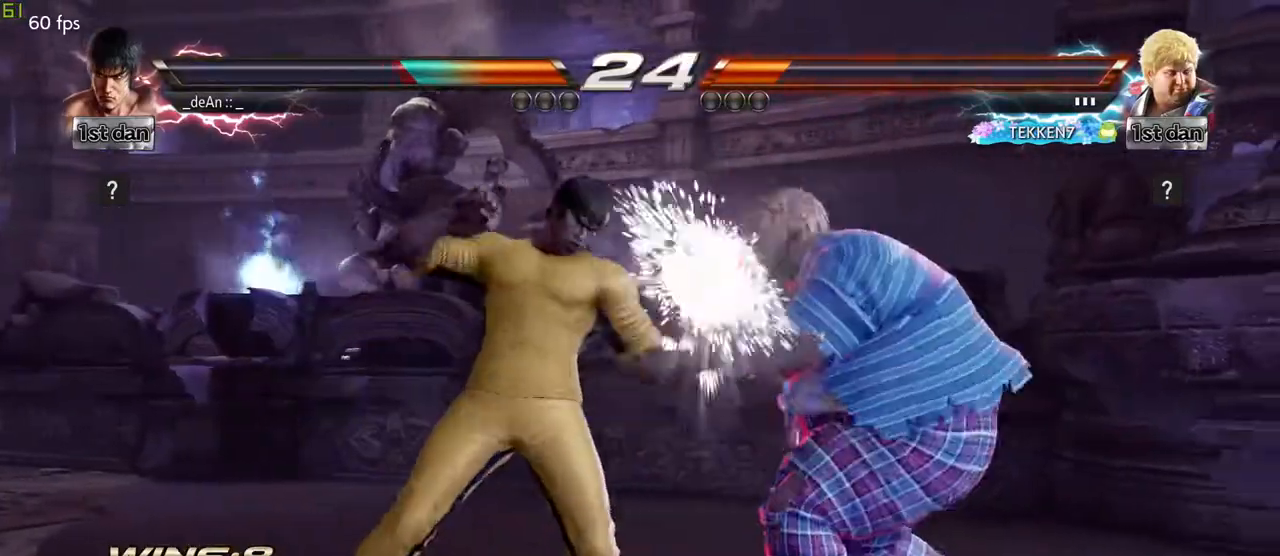
{"buttons": [], "left_stick": "down", "events": [[100, "SQUARE", "down"], [217, "SQUARE", "up"], [483, "left_stick", "down"]]}
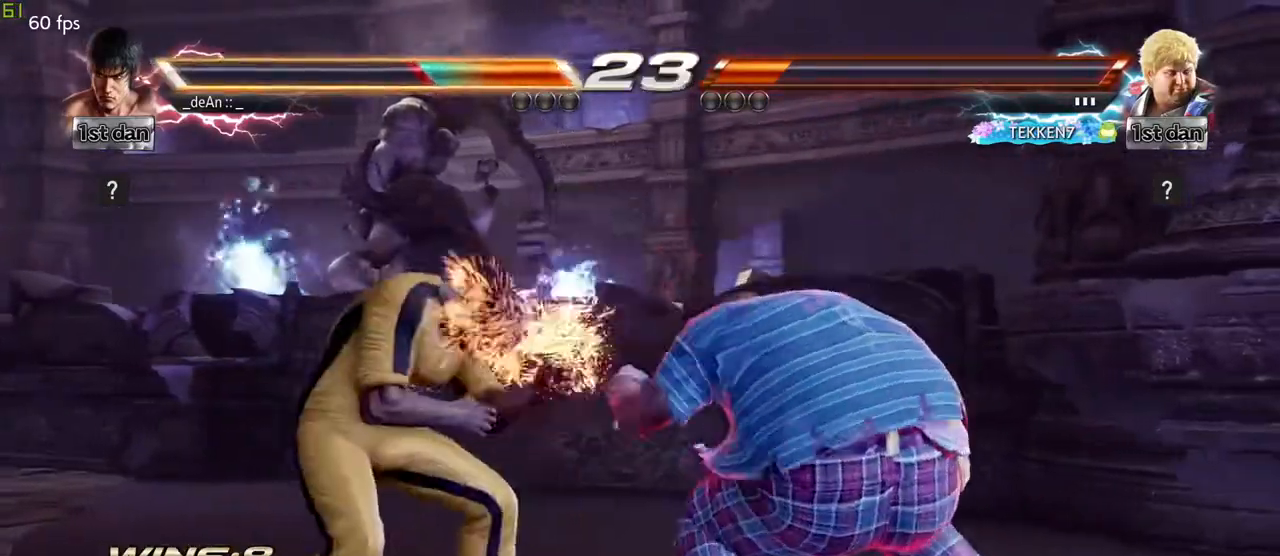
{"buttons": [], "left_stick": "left", "events": [[33, "SQUARE", "down"], [150, "SQUARE", "up"], [183, "left_stick", "center"], [350, "left_stick", "left"]]}
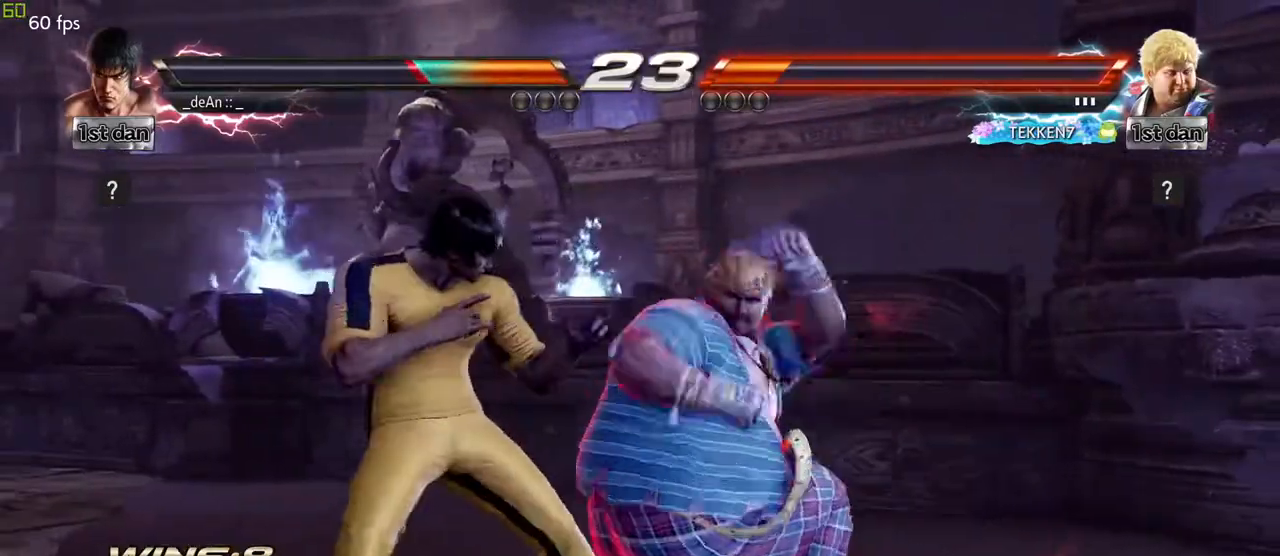
{"buttons": [], "left_stick": "left", "events": []}
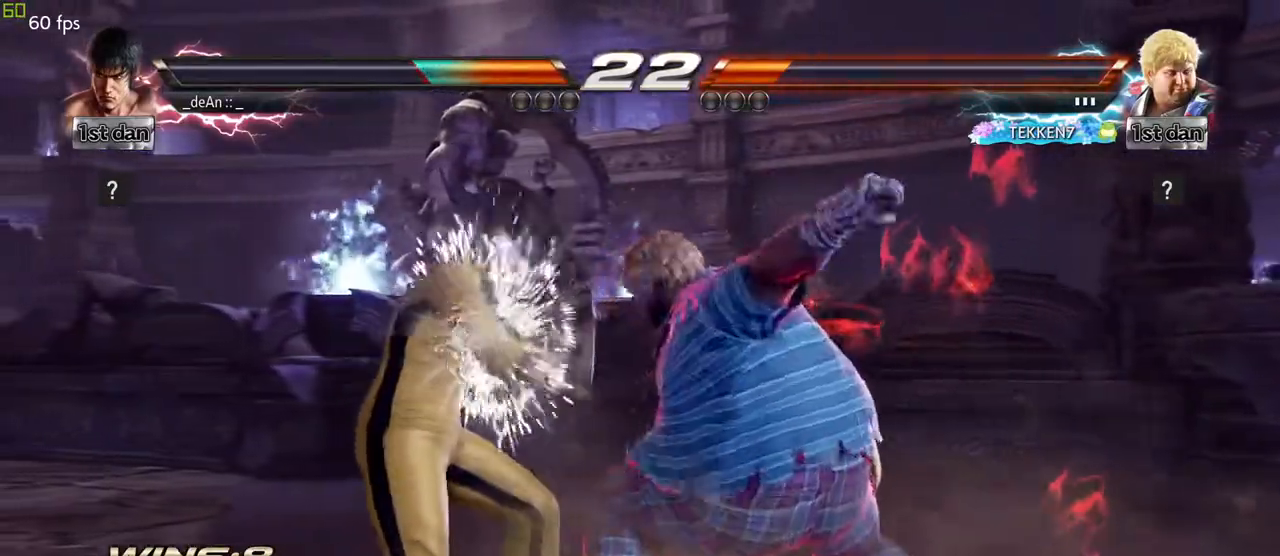
{"buttons": ["TRIANGLE"], "left_stick": "center", "events": [[333, "SQUARE", "down"], [350, "left_stick", "center"], [433, "TRIANGLE", "down"], [500, "SQUARE", "up"]]}
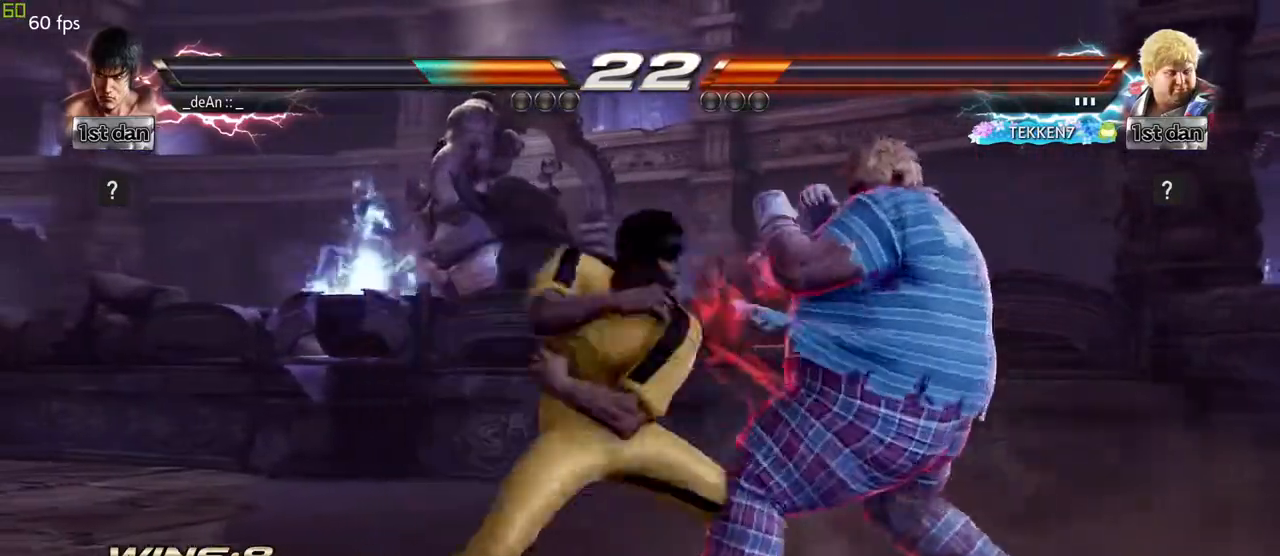
{"buttons": ["TRIANGLE"], "left_stick": "center", "events": [[33, "TRIANGLE", "up"], [50, "CROSS", "down"], [183, "CROSS", "up"], [483, "TRIANGLE", "down"]]}
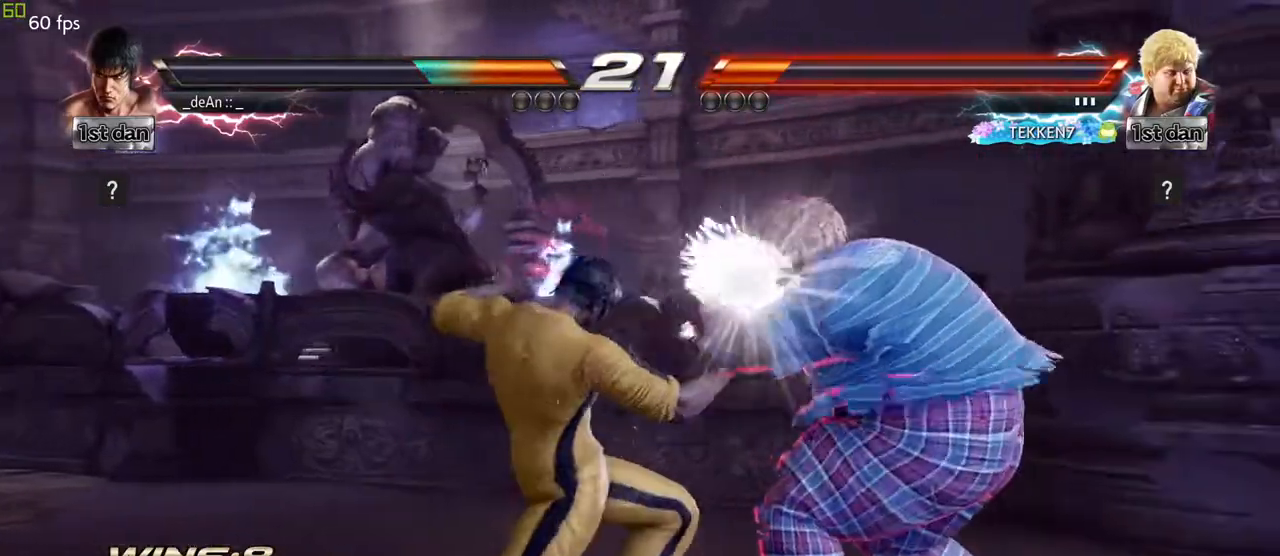
{"buttons": ["TRIANGLE"], "left_stick": "center", "events": [[100, "TRIANGLE", "up"], [183, "TRIANGLE", "down"], [283, "TRIANGLE", "up"], [300, "TRIANGLE", "down"]]}
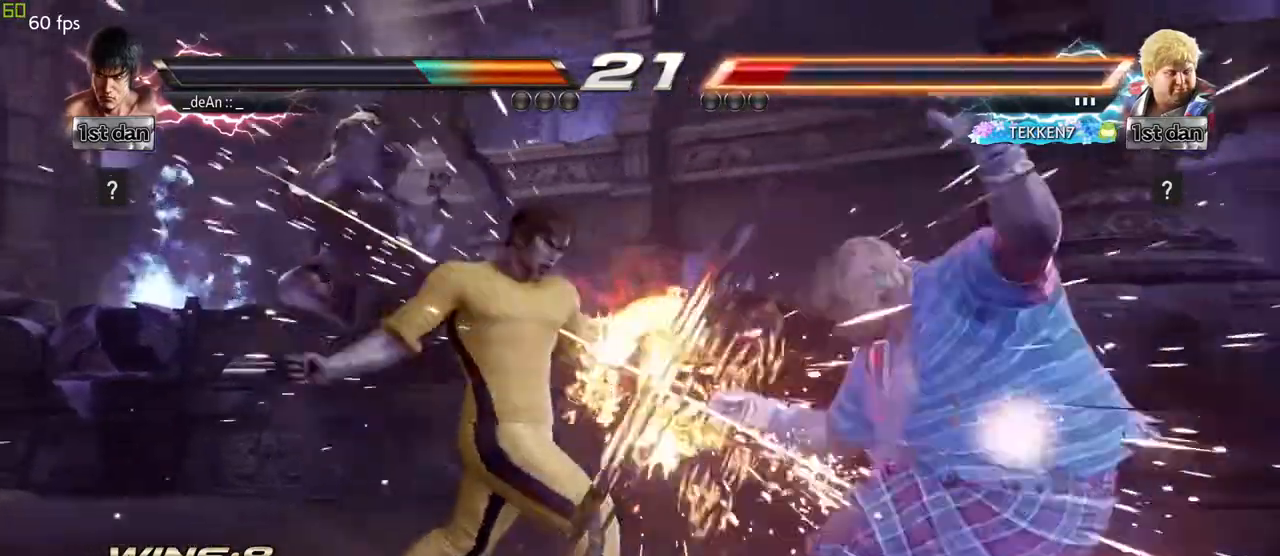
{"buttons": [], "left_stick": "center", "events": [[100, "TRIANGLE", "up"]]}
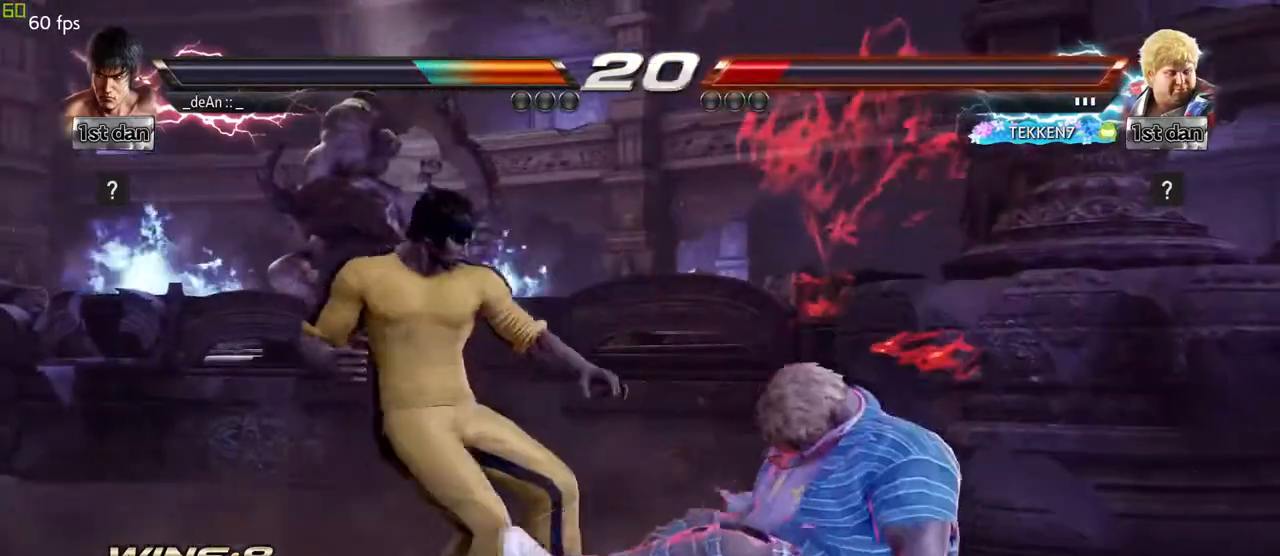
{"buttons": [], "left_stick": "center", "events": [[217, "left_stick", "down-left"], [267, "CROSS", "down"], [333, "CROSS", "up"], [433, "left_stick", "center"]]}
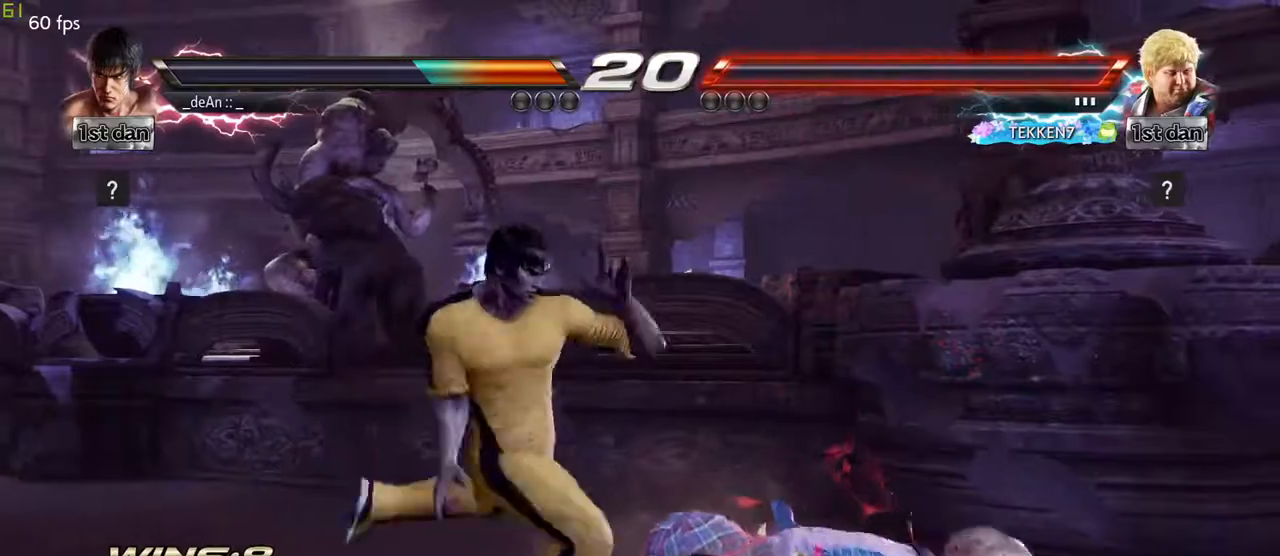
{"buttons": [], "left_stick": "center", "events": []}
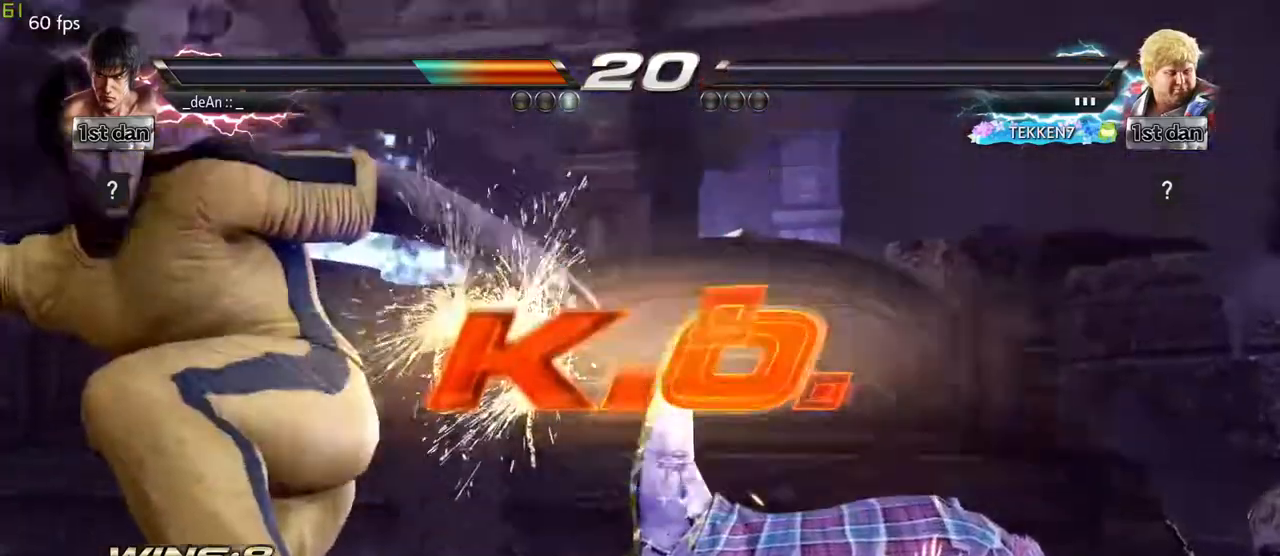
{"buttons": [], "left_stick": "center", "events": []}
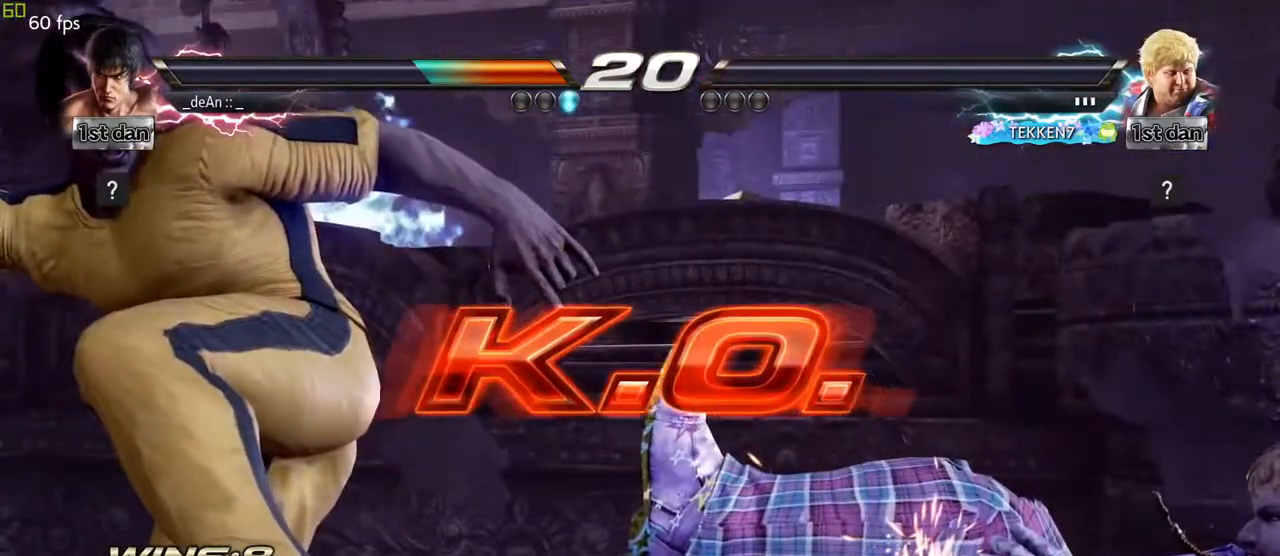
{"buttons": [], "left_stick": "center", "events": []}
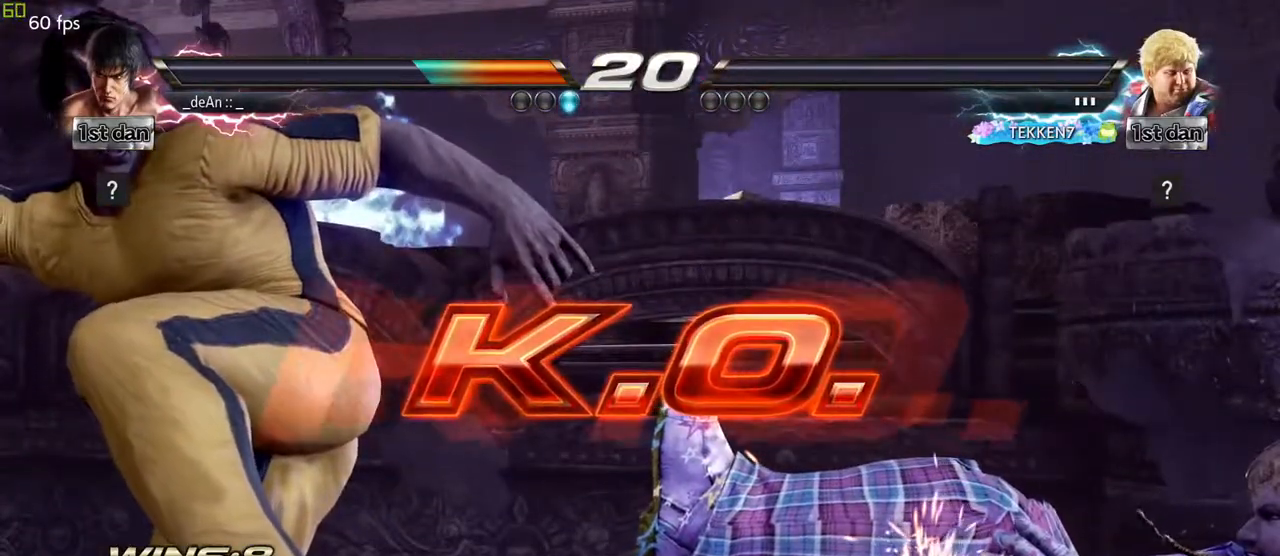
{"buttons": ["CROSS"], "left_stick": "down-left", "events": [[417, "left_stick", "down-left"], [467, "CROSS", "down"]]}
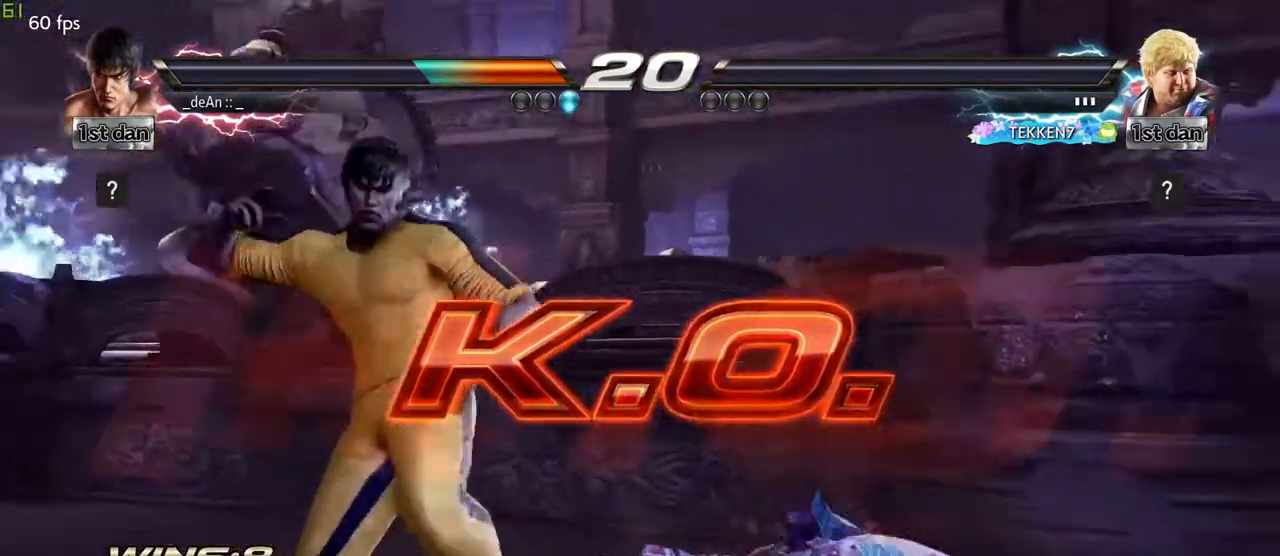
{"buttons": [], "left_stick": "center", "events": [[100, "CROSS", "up"], [183, "left_stick", "center"]]}
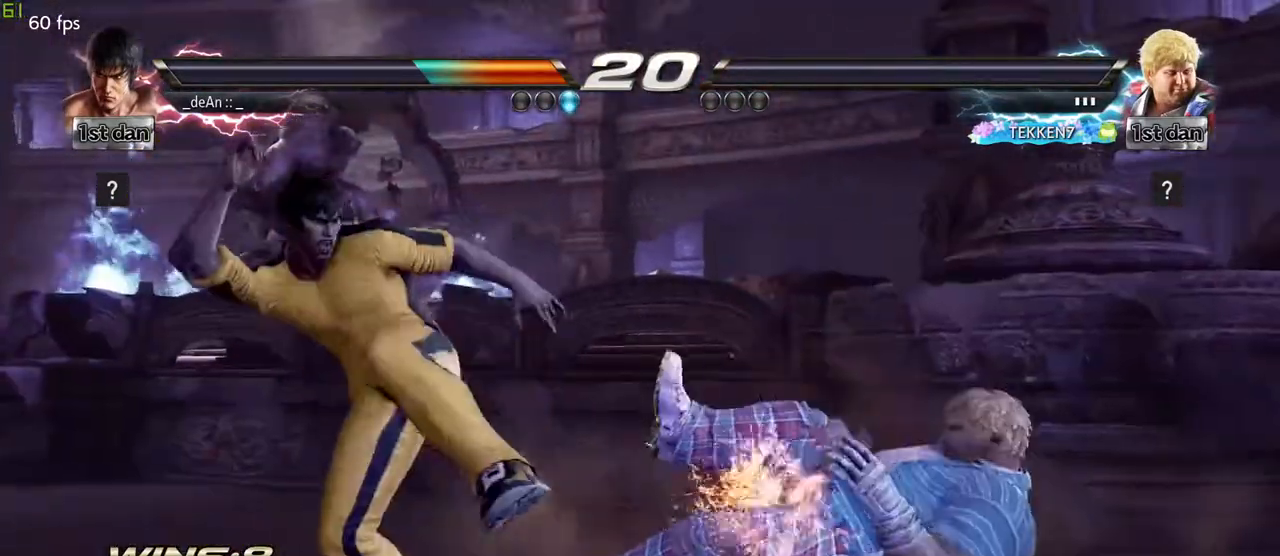
{"buttons": [], "left_stick": "center", "events": [[233, "left_stick", "down-left"], [283, "CROSS", "down"], [467, "CROSS", "up"], [500, "left_stick", "center"]]}
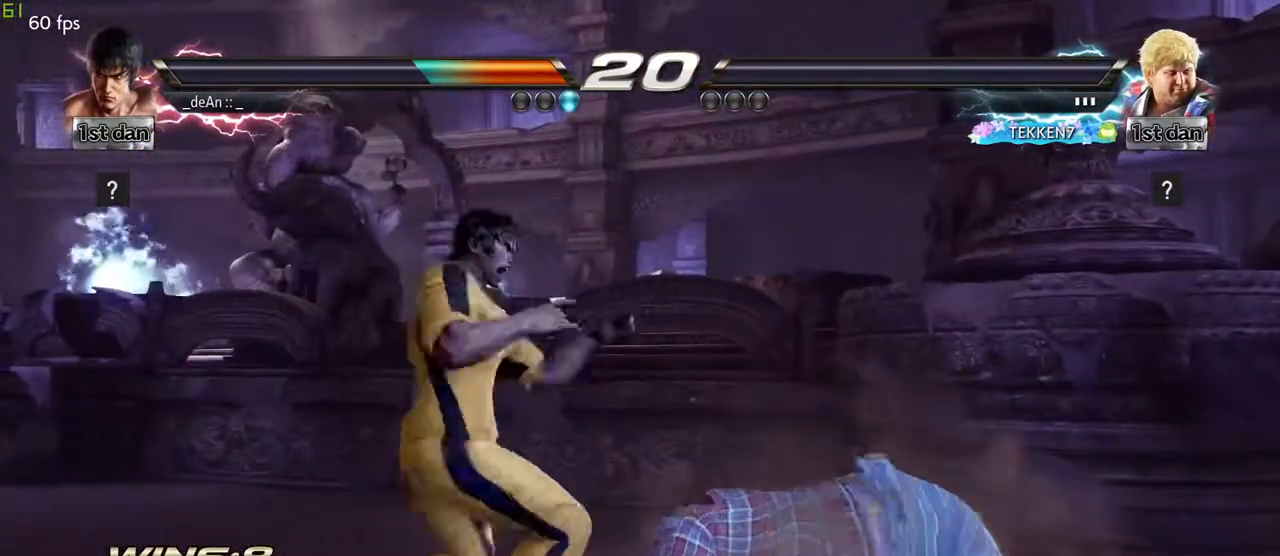
{"buttons": [], "left_stick": "center", "events": []}
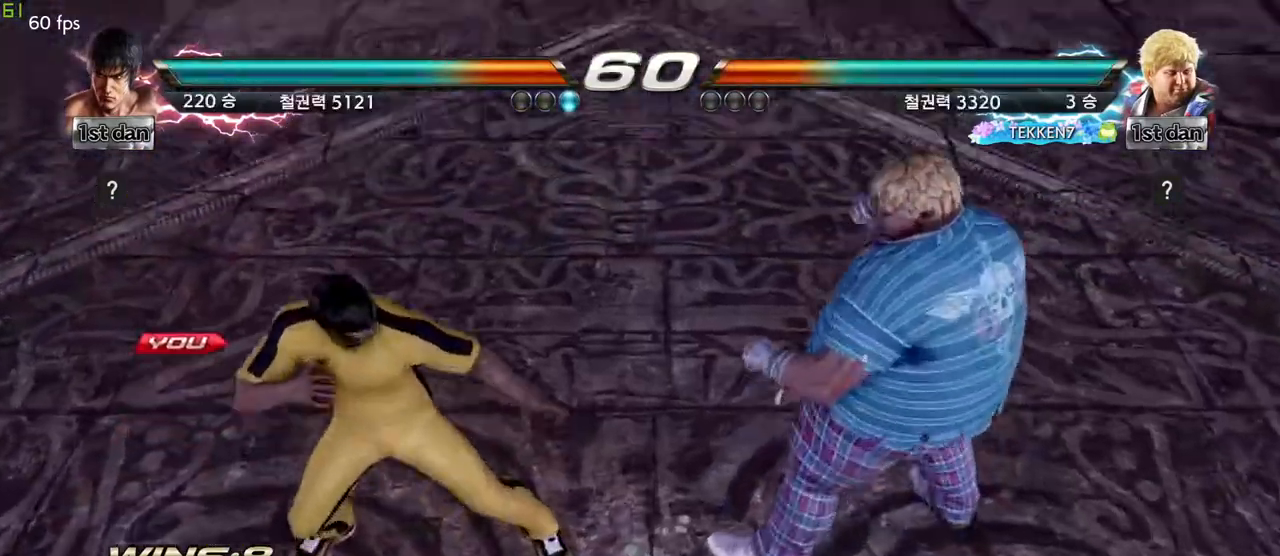
{"buttons": [], "left_stick": "right", "events": [[150, "left_stick", "right"], [233, "left_stick", "center"], [317, "left_stick", "left"], [367, "left_stick", "down"], [450, "left_stick", "right"]]}
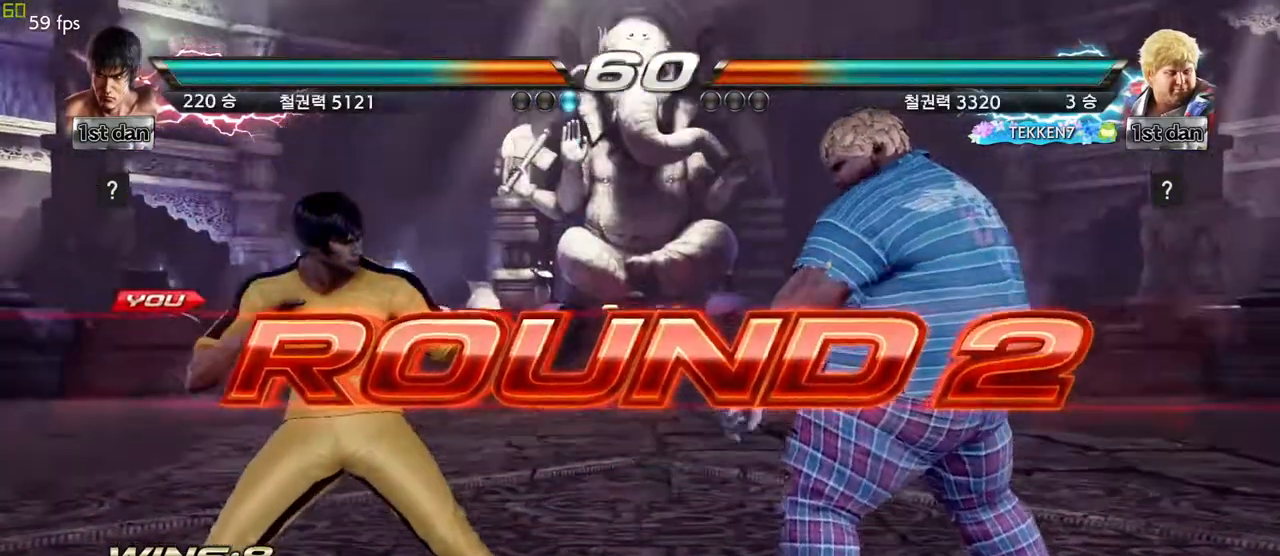
{"buttons": [], "left_stick": "center", "events": [[67, "left_stick", "center"], [133, "left_stick", "left"], [200, "left_stick", "center"], [283, "left_stick", "right"], [433, "left_stick", "center"]]}
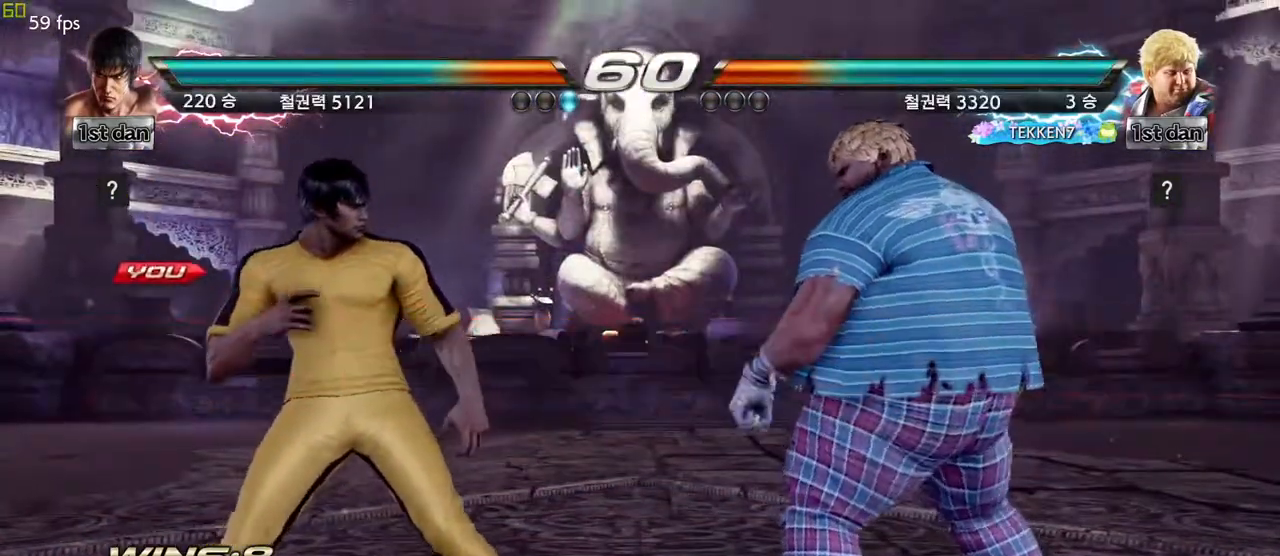
{"buttons": [], "left_stick": "center", "events": []}
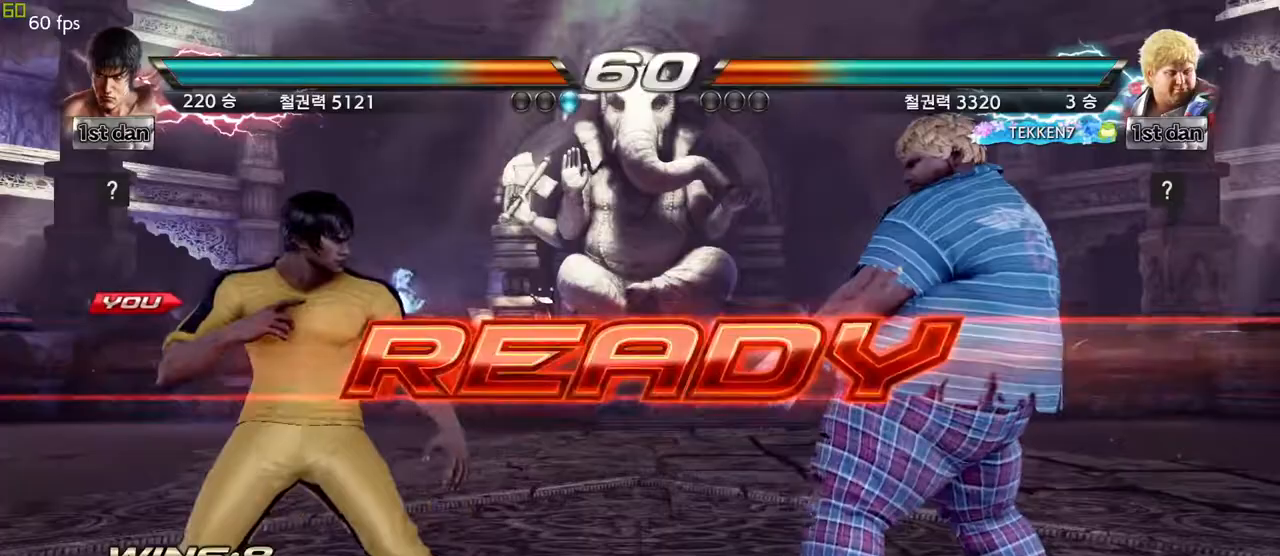
{"buttons": [], "left_stick": "center", "events": []}
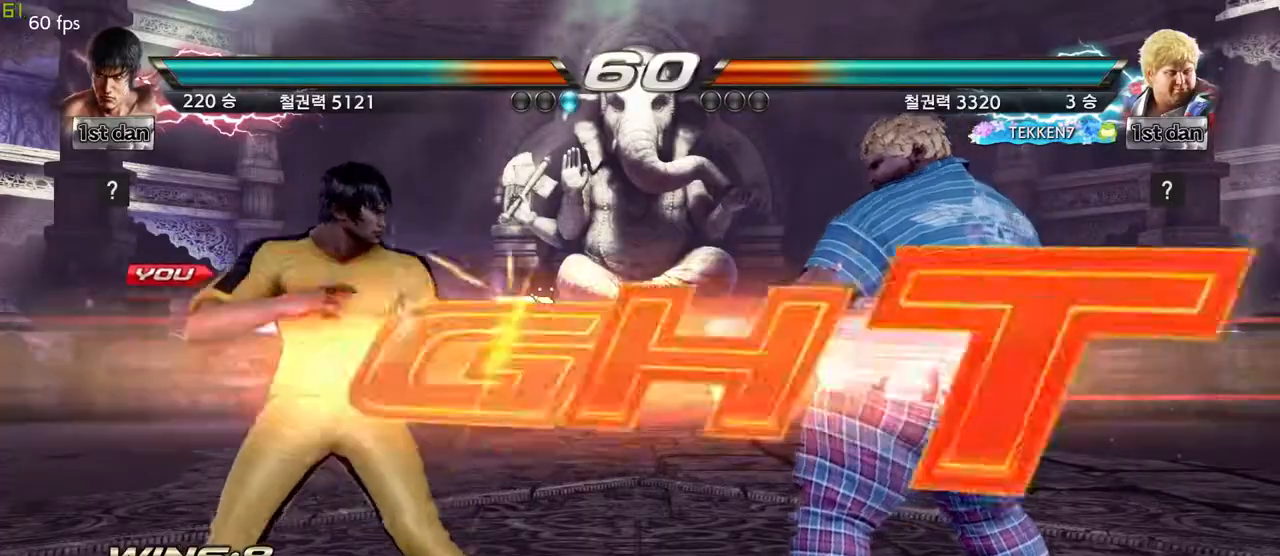
{"buttons": ["SQUARE"], "left_stick": "center", "events": [[500, "SQUARE", "down"]]}